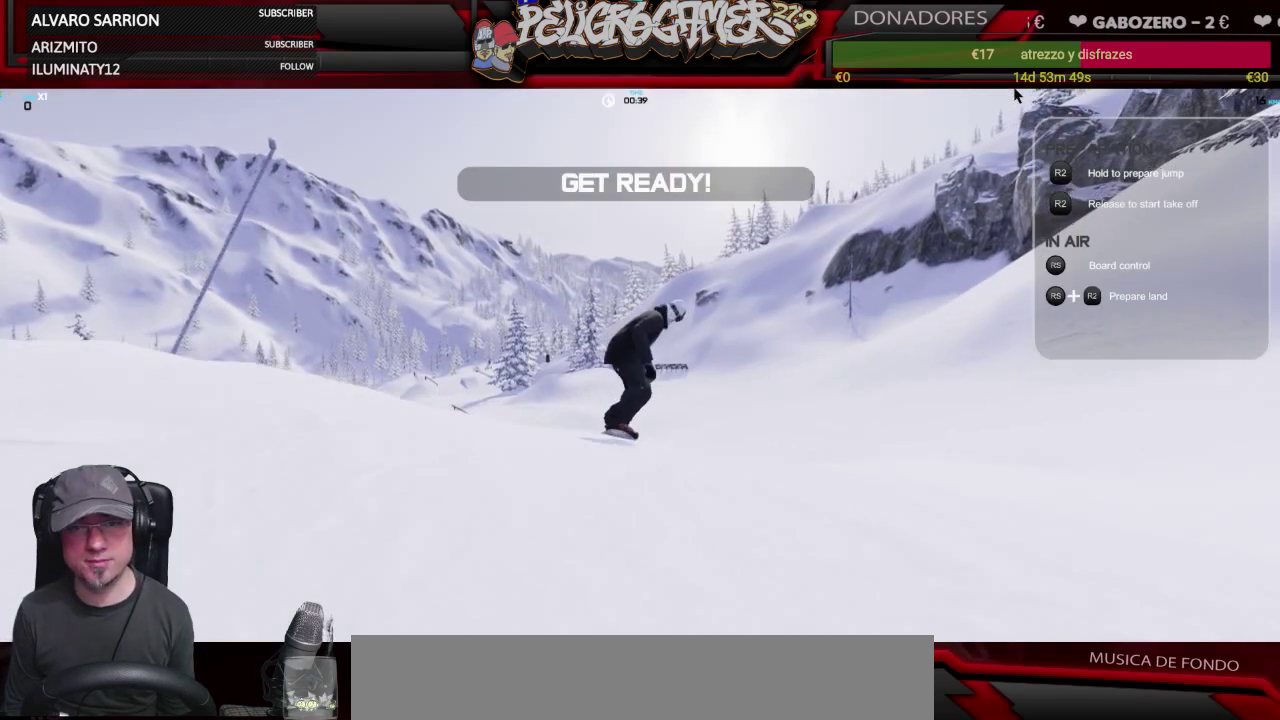
Gameplay with a controller (Xbox layout); each line is a JSON object with the inputs held at the frame after it. "events" lists button and stick changes between this image and that frame as [ms after this image, input, new state], when the widget could be followed in between. Not read: L3 R3.
{"buttons": ["R2"], "left_stick": "center", "right_stick": "center", "events": [[83, "R2", "down"]]}
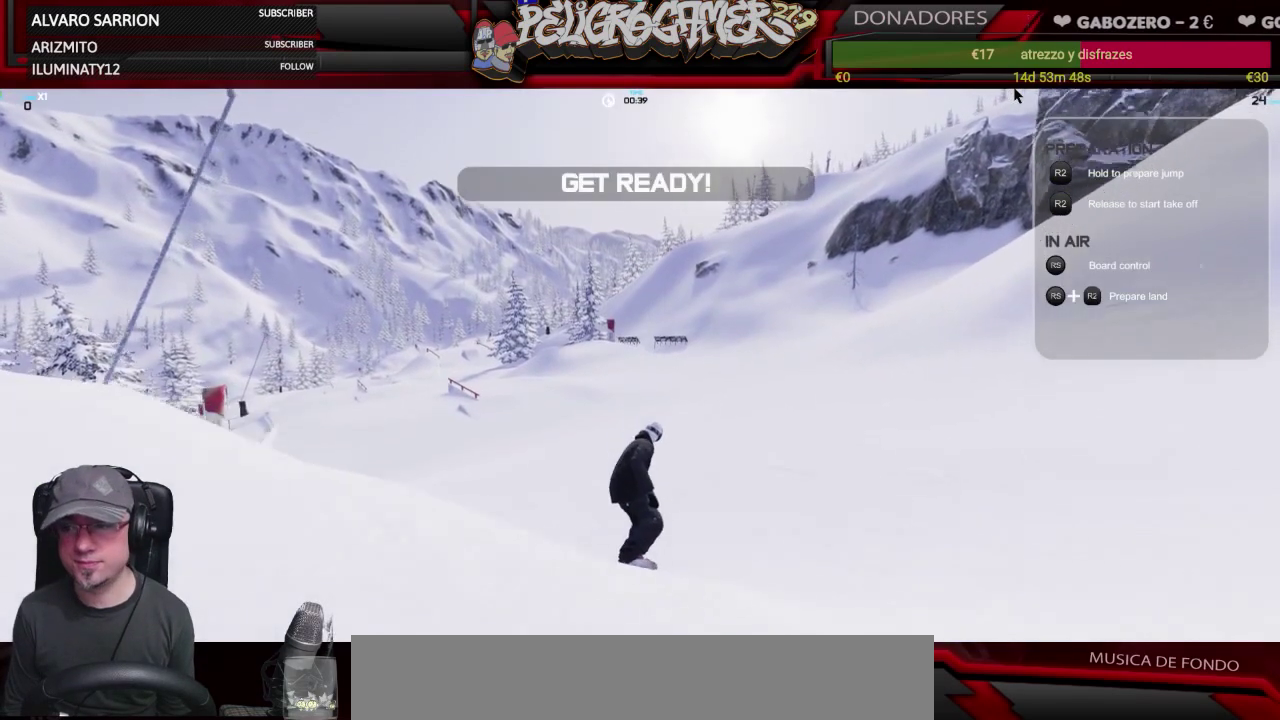
{"buttons": ["R2"], "left_stick": "center", "right_stick": "center", "events": []}
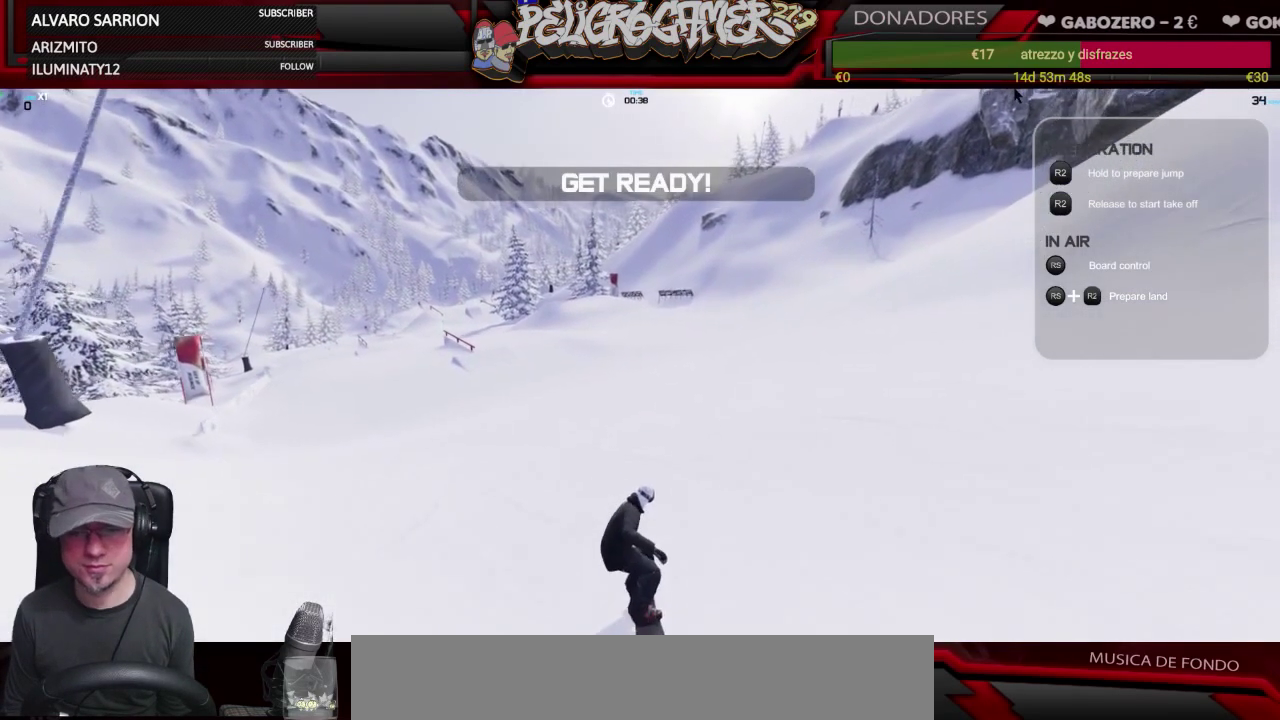
{"buttons": ["R2"], "left_stick": "center", "right_stick": "right", "events": [[83, "right_stick", "down-right"], [350, "right_stick", "right"]]}
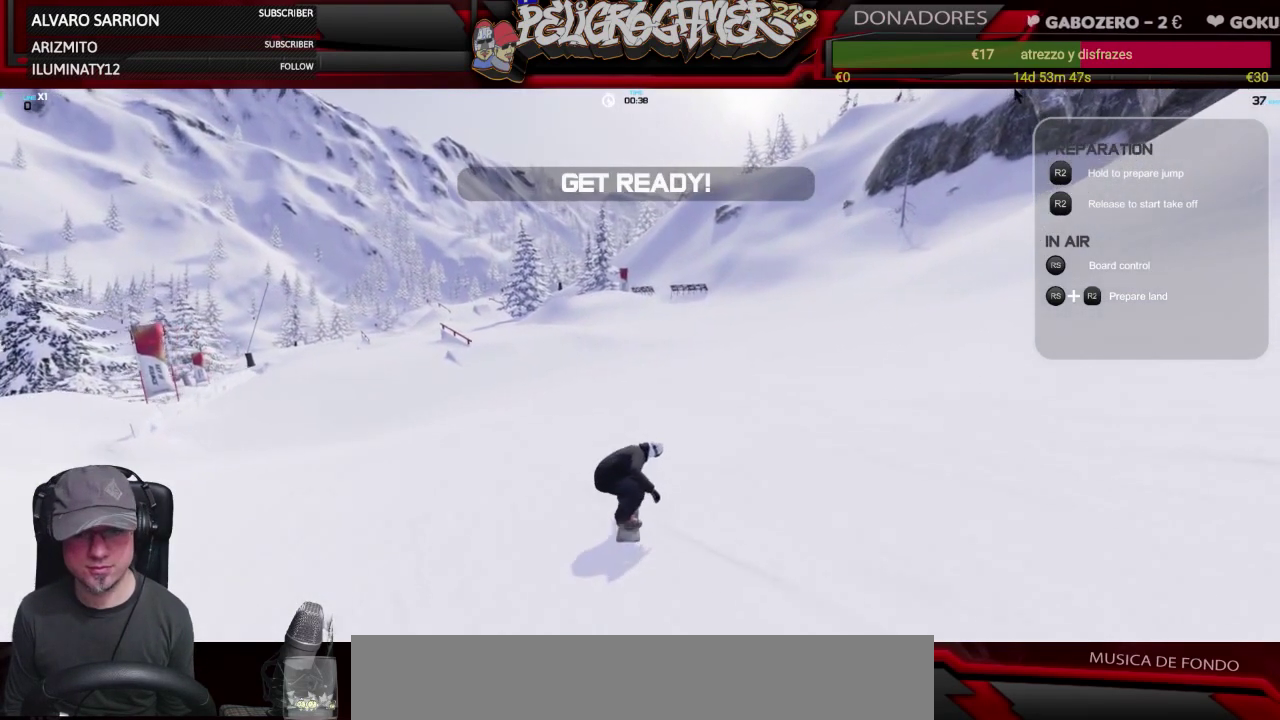
{"buttons": [], "left_stick": "left", "right_stick": "right"}
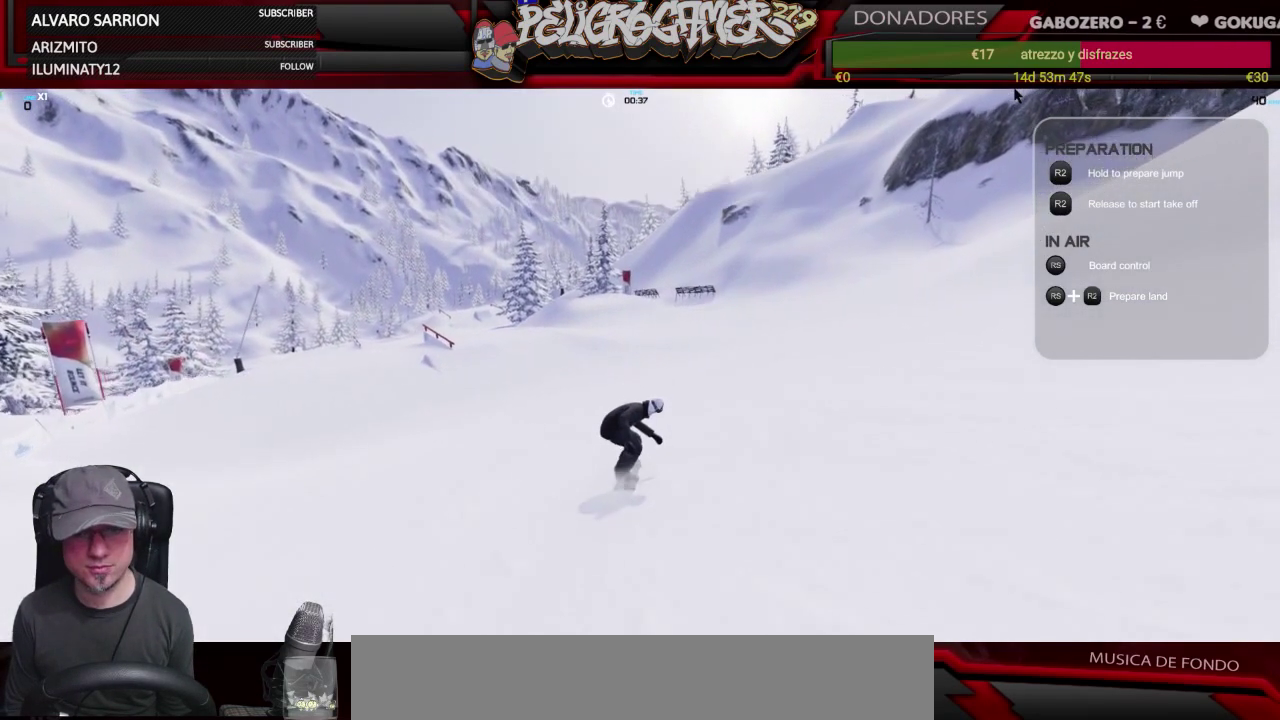
{"buttons": [], "left_stick": "center", "right_stick": "right"}
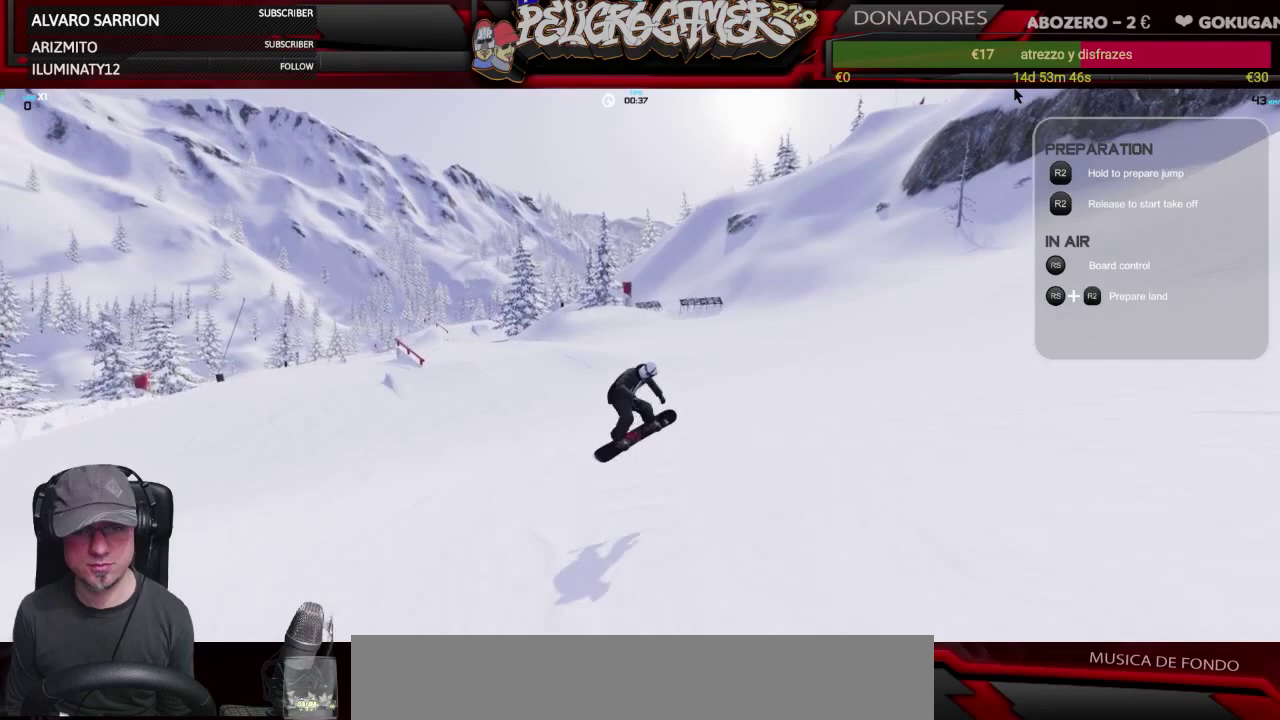
{"buttons": ["R2"], "left_stick": "center", "right_stick": "center"}
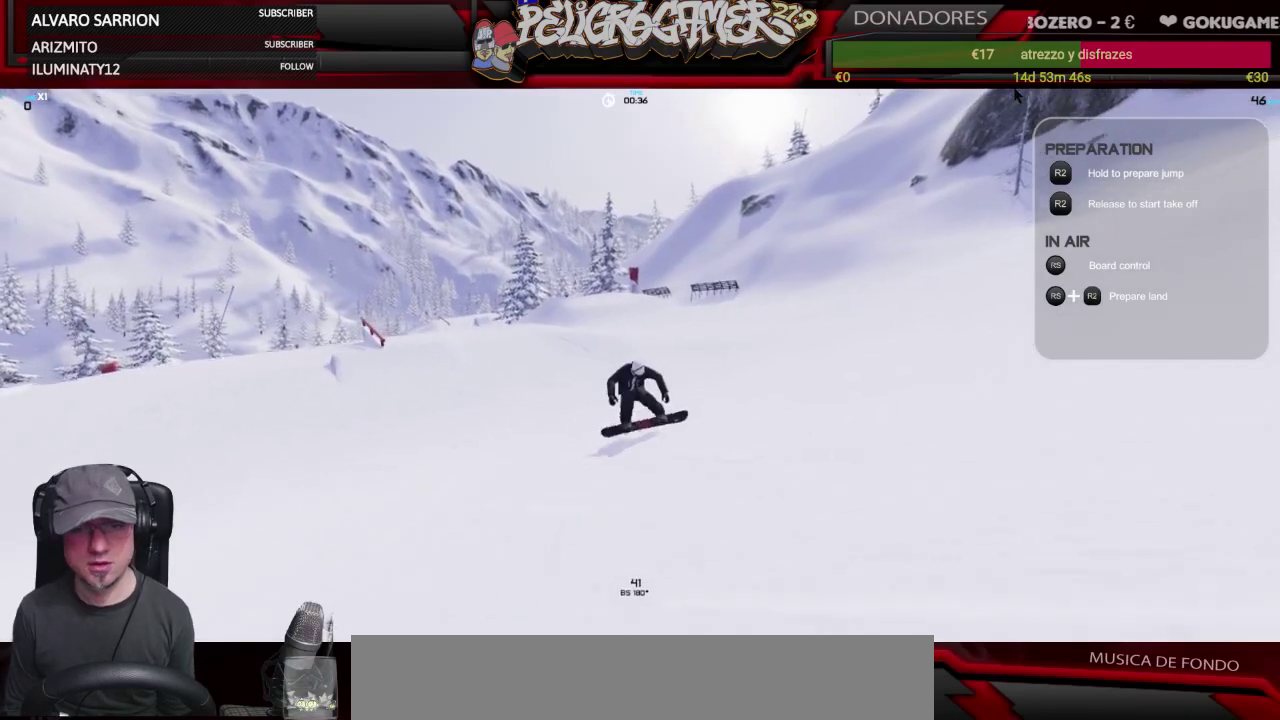
{"buttons": ["R2"], "left_stick": "right", "right_stick": "center", "events": [[83, "left_stick", "left"], [283, "left_stick", "center"], [483, "left_stick", "right"]]}
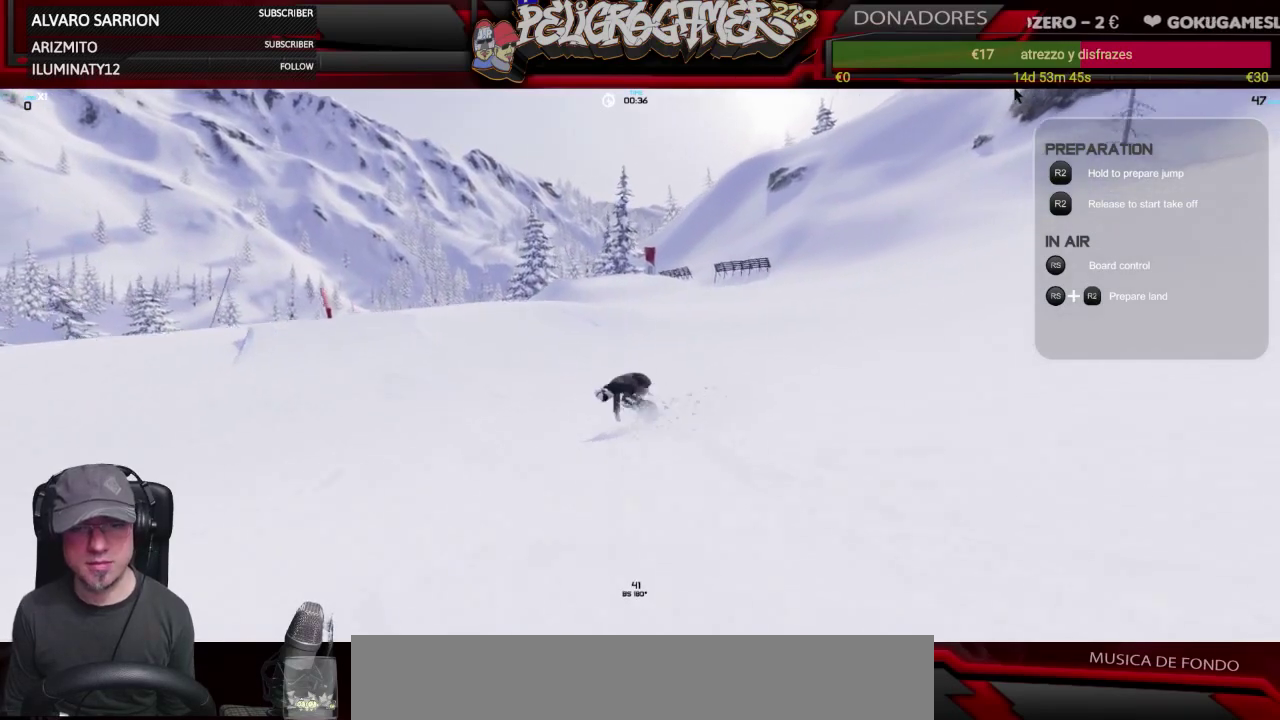
{"buttons": ["R2"], "left_stick": "left", "right_stick": "right", "events": [[117, "left_stick", "center"], [217, "left_stick", "left"], [450, "right_stick", "right"]]}
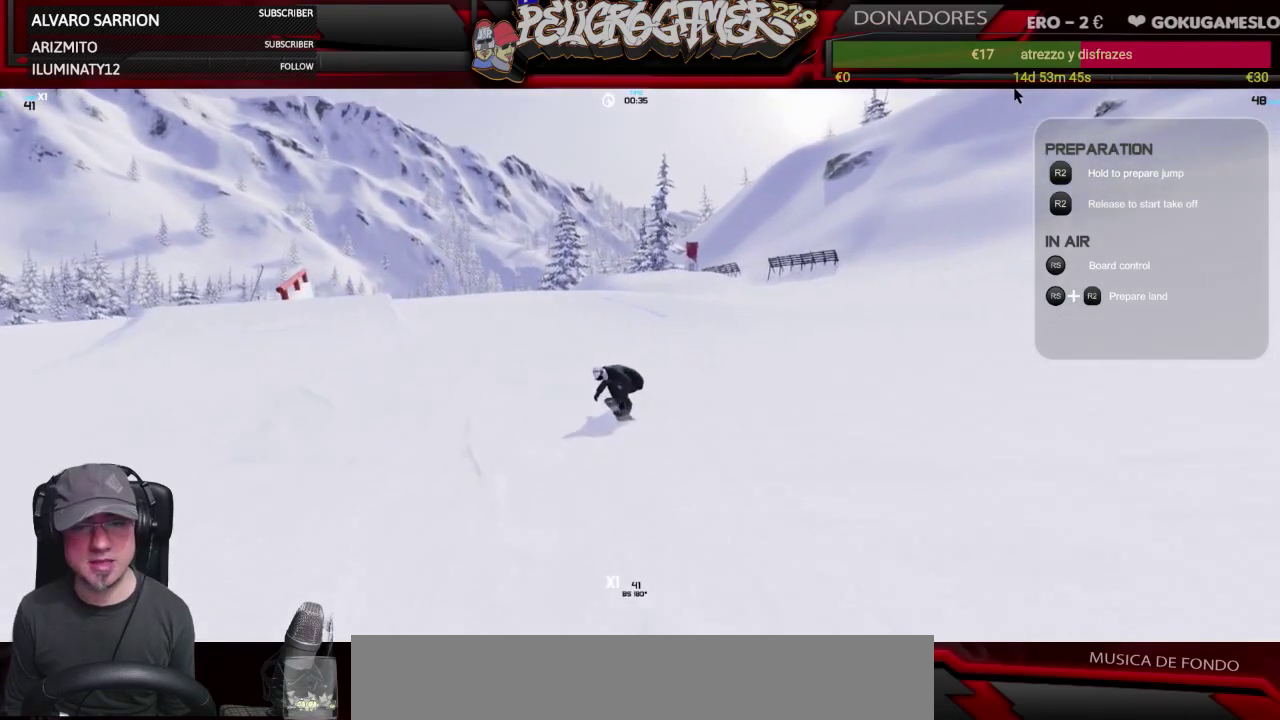
{"buttons": [], "left_stick": "center", "right_stick": "center"}
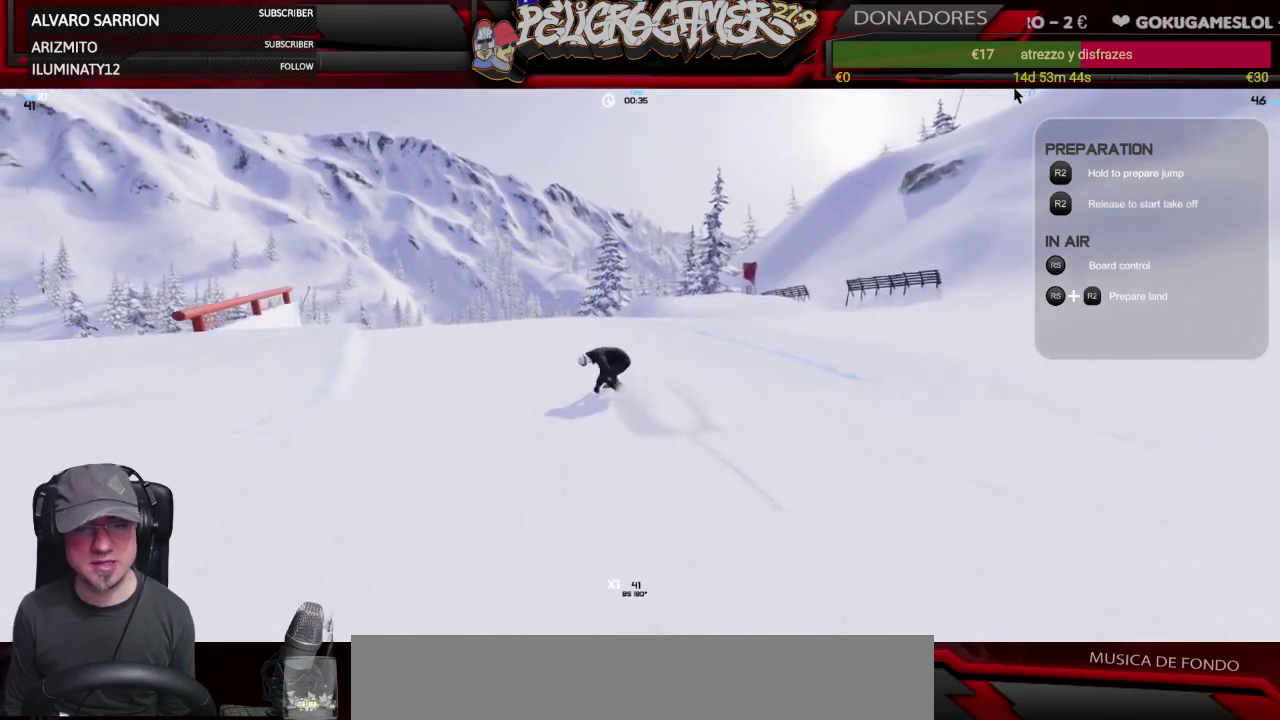
{"buttons": ["R2"], "left_stick": "right", "right_stick": "up-left"}
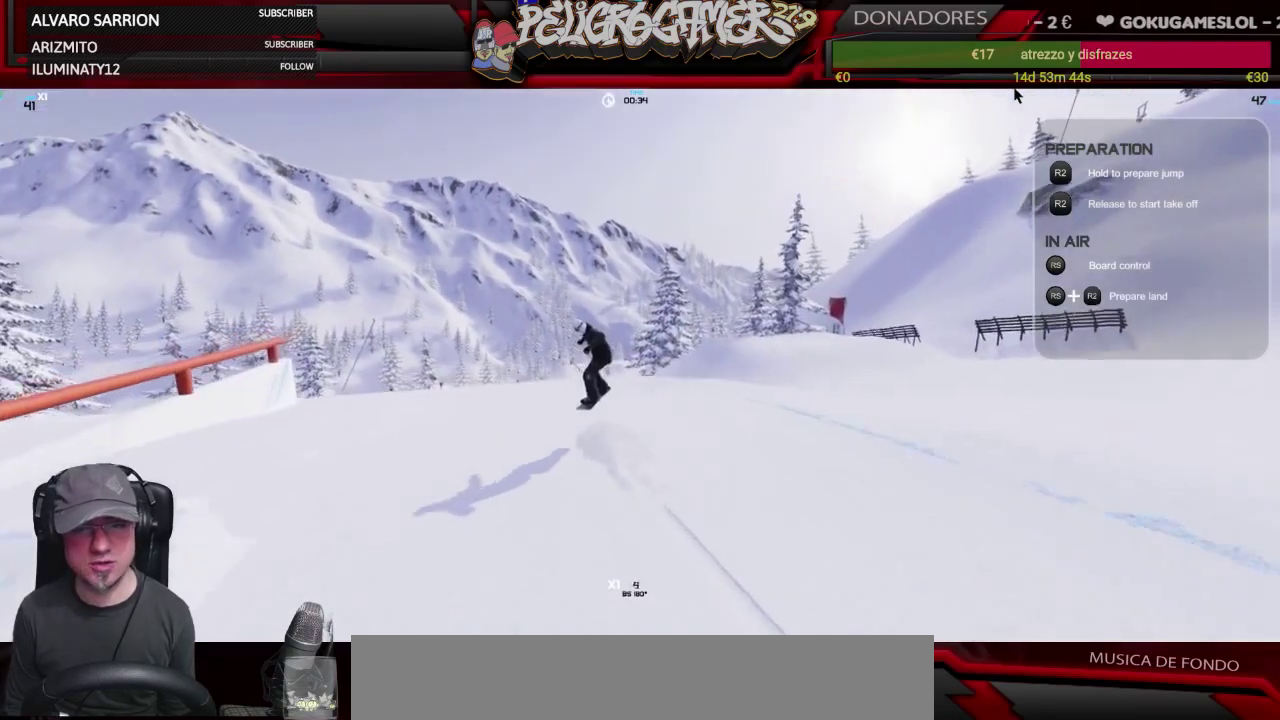
{"buttons": [], "left_stick": "center", "right_stick": "center", "events": [[117, "R2", "up"], [117, "left_stick", "center"], [150, "right_stick", "center"]]}
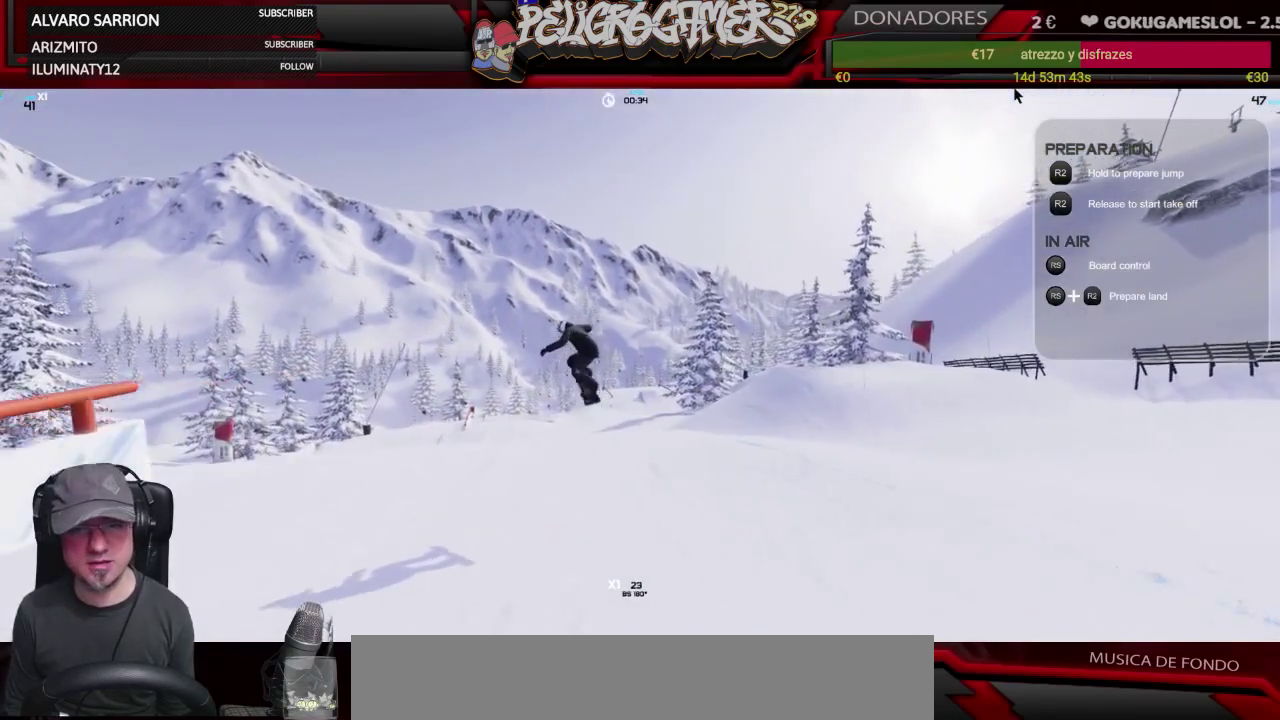
{"buttons": ["R2"], "left_stick": "center", "right_stick": "center", "events": [[150, "R2", "down"]]}
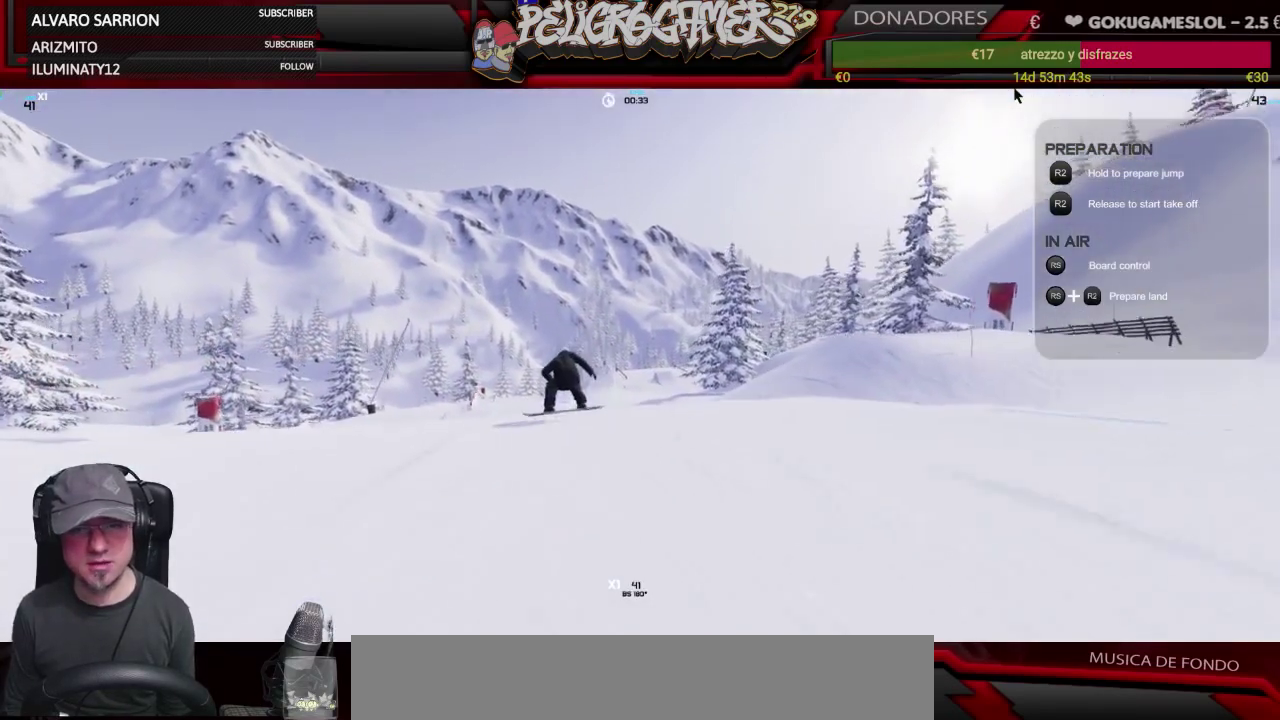
{"buttons": ["R2"], "left_stick": "center", "right_stick": "center", "events": []}
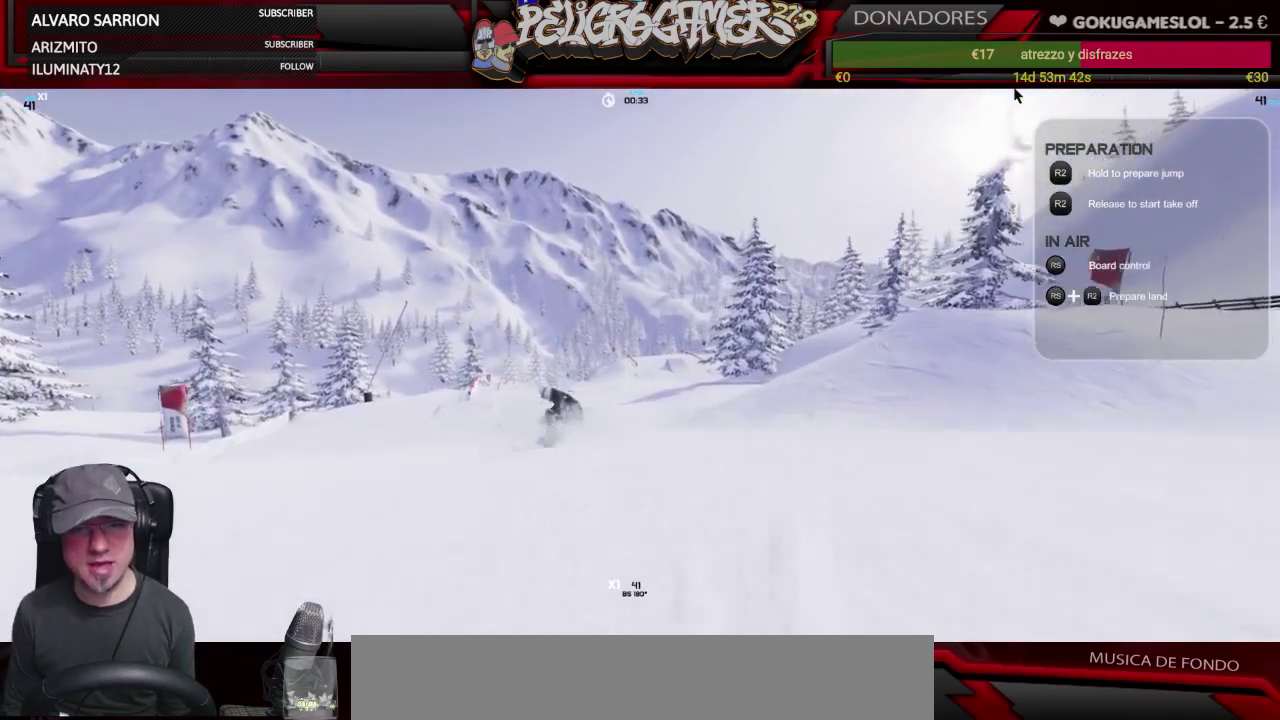
{"buttons": ["R2"], "left_stick": "left", "right_stick": "center", "events": [[383, "left_stick", "left"]]}
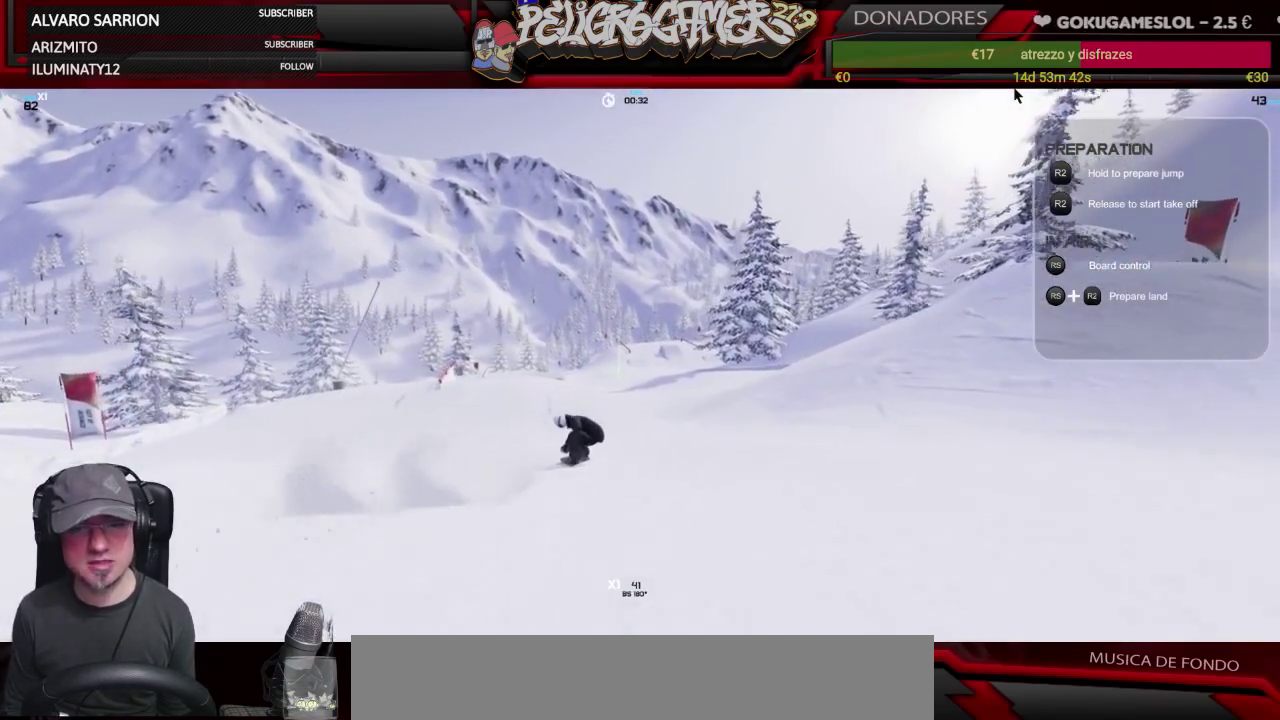
{"buttons": ["R2"], "left_stick": "left", "right_stick": "center", "events": []}
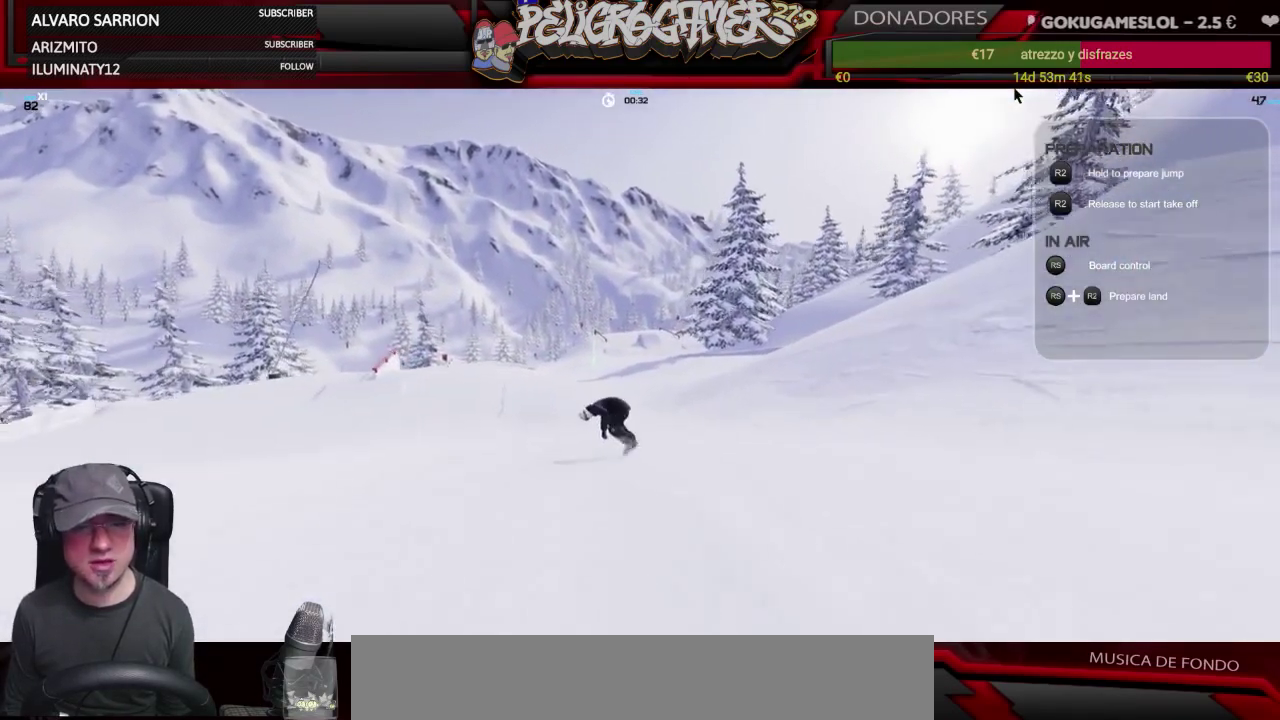
{"buttons": ["R2"], "left_stick": "center", "right_stick": "center", "events": [[83, "left_stick", "center"]]}
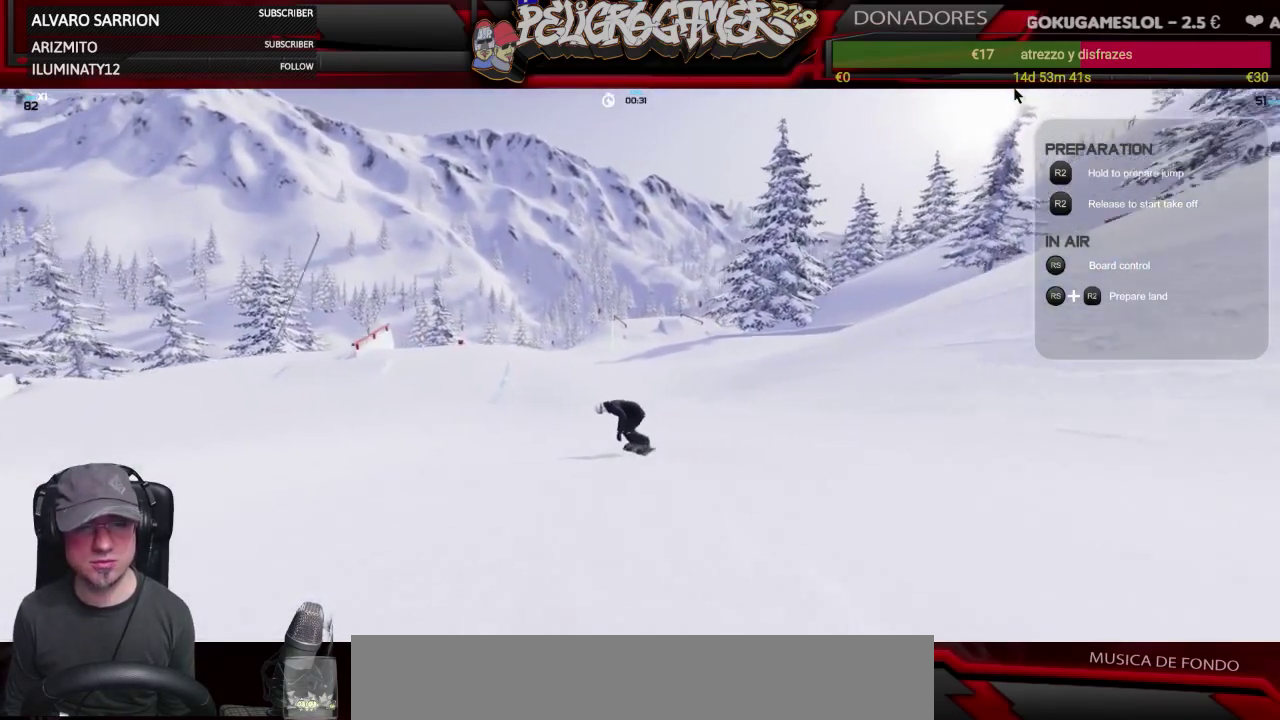
{"buttons": ["R2"], "left_stick": "center", "right_stick": "center", "events": []}
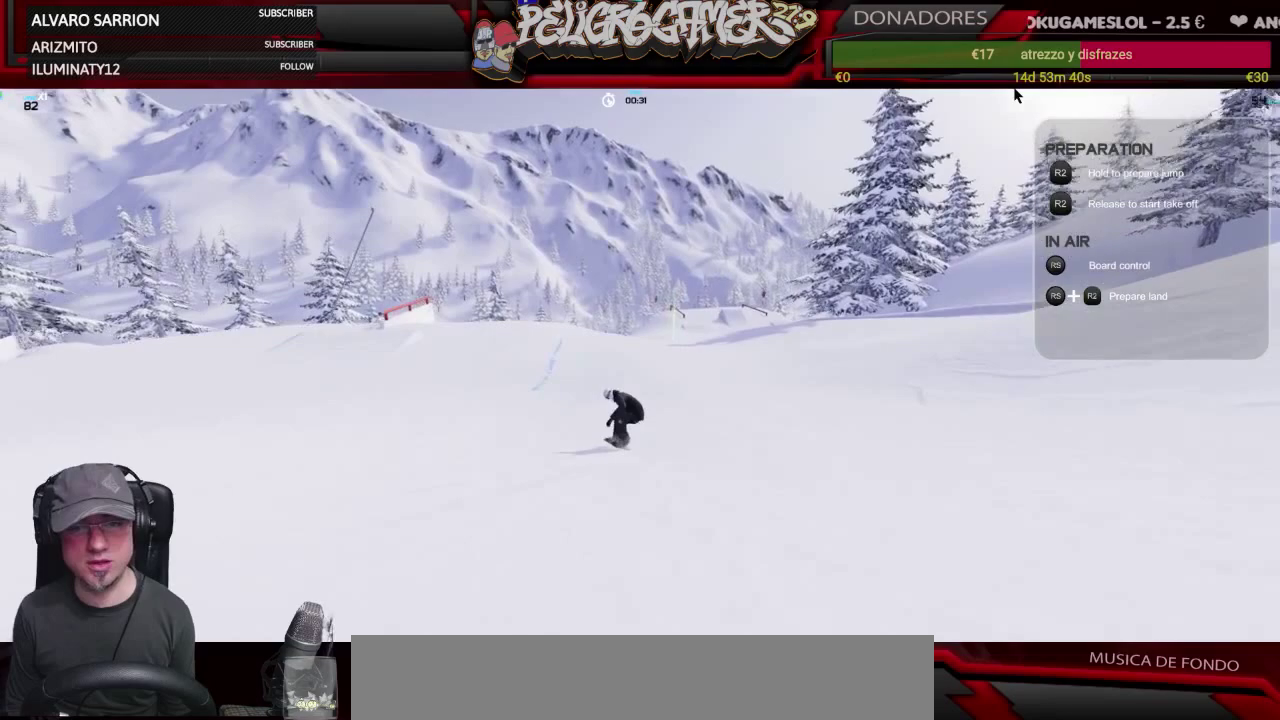
{"buttons": ["R2"], "left_stick": "center", "right_stick": "right", "events": [[17, "right_stick", "right"]]}
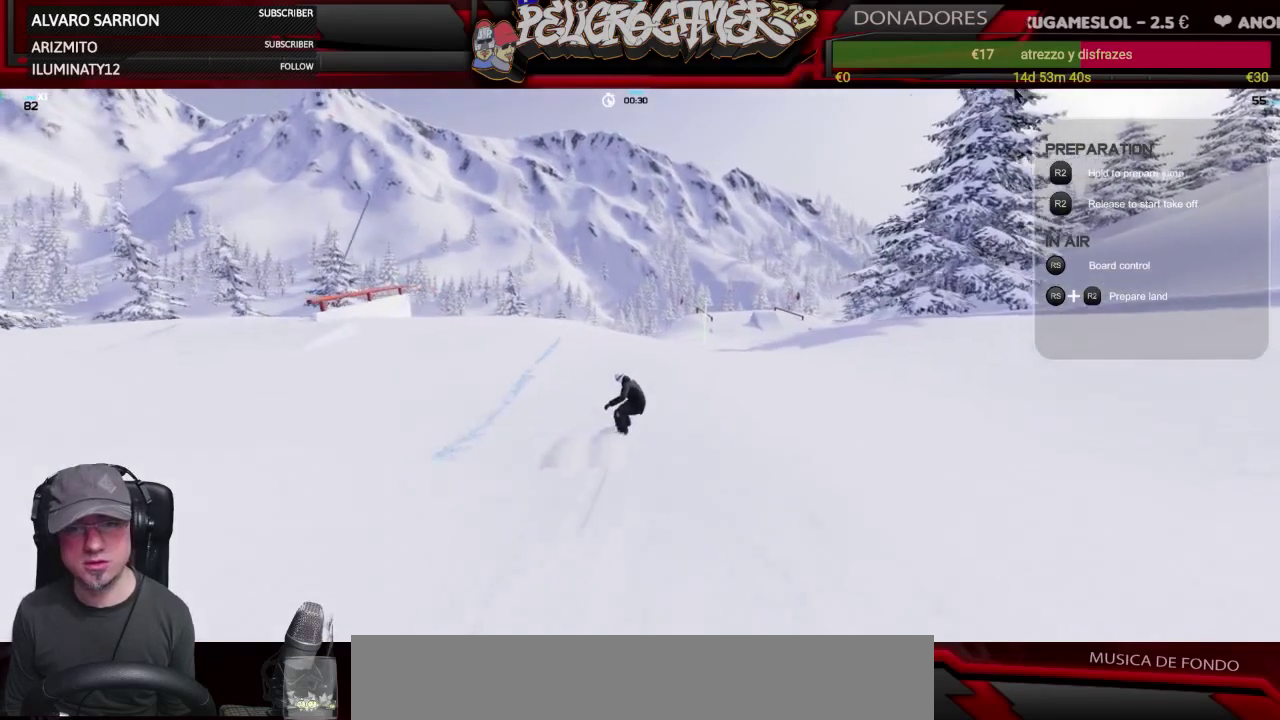
{"buttons": ["R2"], "left_stick": "right", "right_stick": "up", "events": [[250, "R2", "up"], [283, "right_stick", "center"], [350, "R2", "down"], [350, "right_stick", "up"], [483, "left_stick", "right"]]}
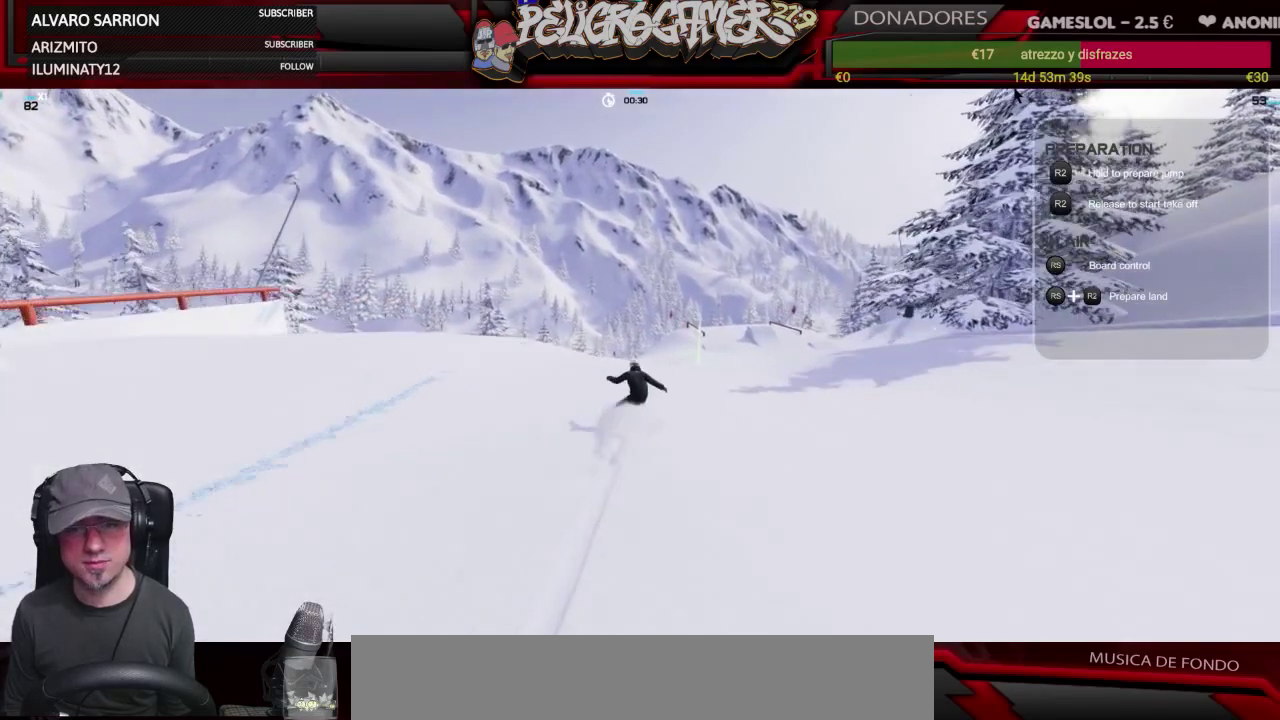
{"buttons": [], "left_stick": "center", "right_stick": "center", "events": [[383, "R2", "up"], [417, "right_stick", "center"], [450, "left_stick", "center"]]}